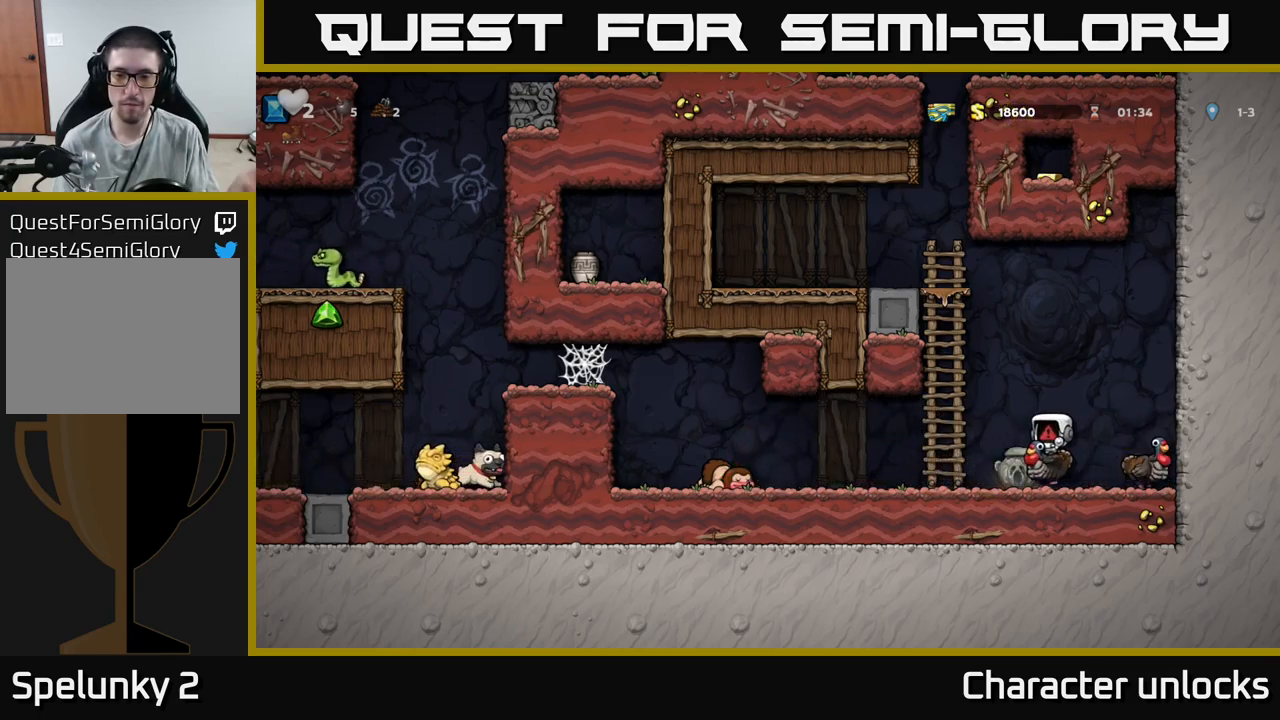
Gameplay with a controller (Xbox layout); each line is a JSON object with the inputs held at the frame after it. "events" lists button and stick changes between this image and that frame as [ms after this image, input, new state], when the widget could be followed in between. Not read: left_stick right_stick.
{"buttons": [], "events": []}
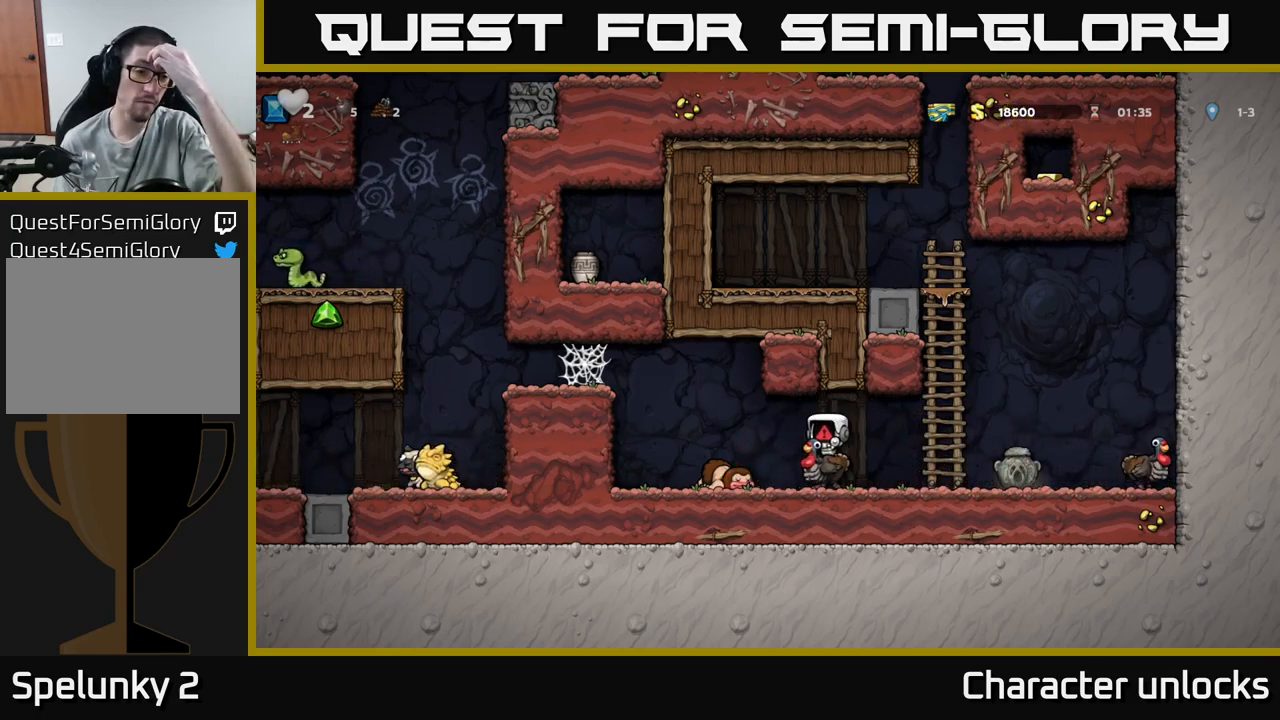
{"buttons": [], "events": []}
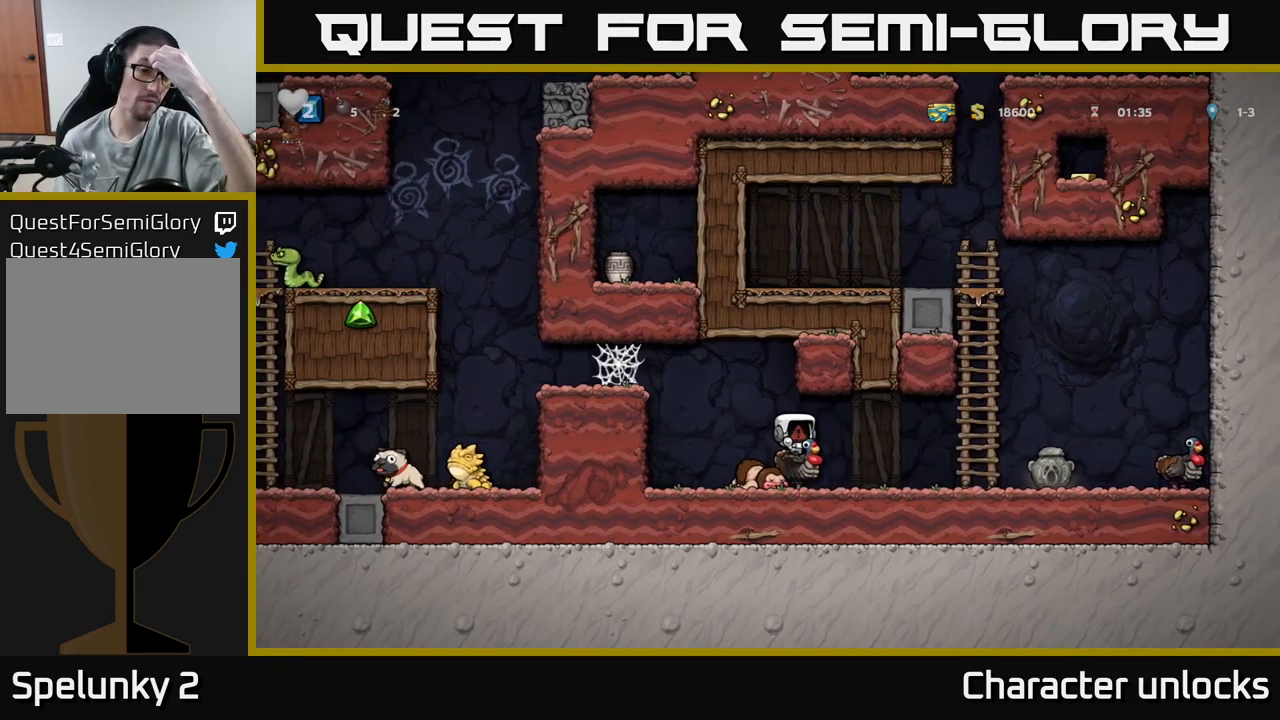
{"buttons": [], "events": []}
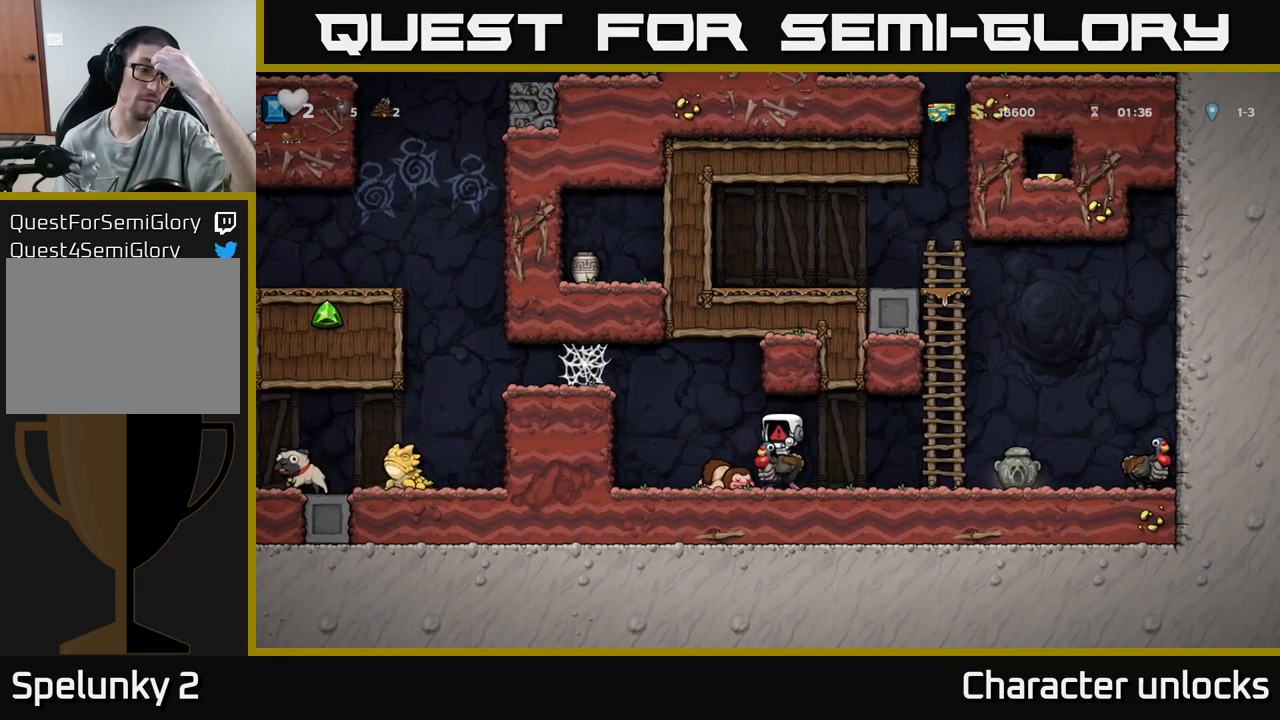
{"buttons": [], "events": []}
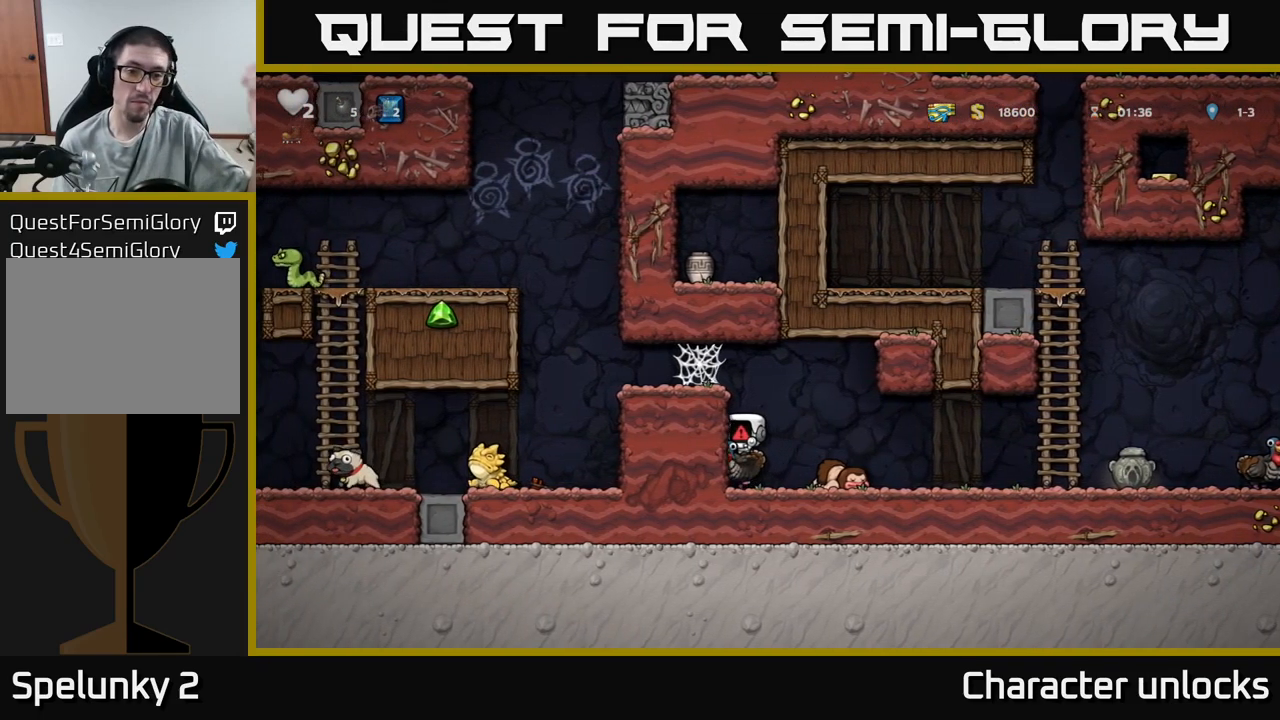
{"buttons": [], "events": []}
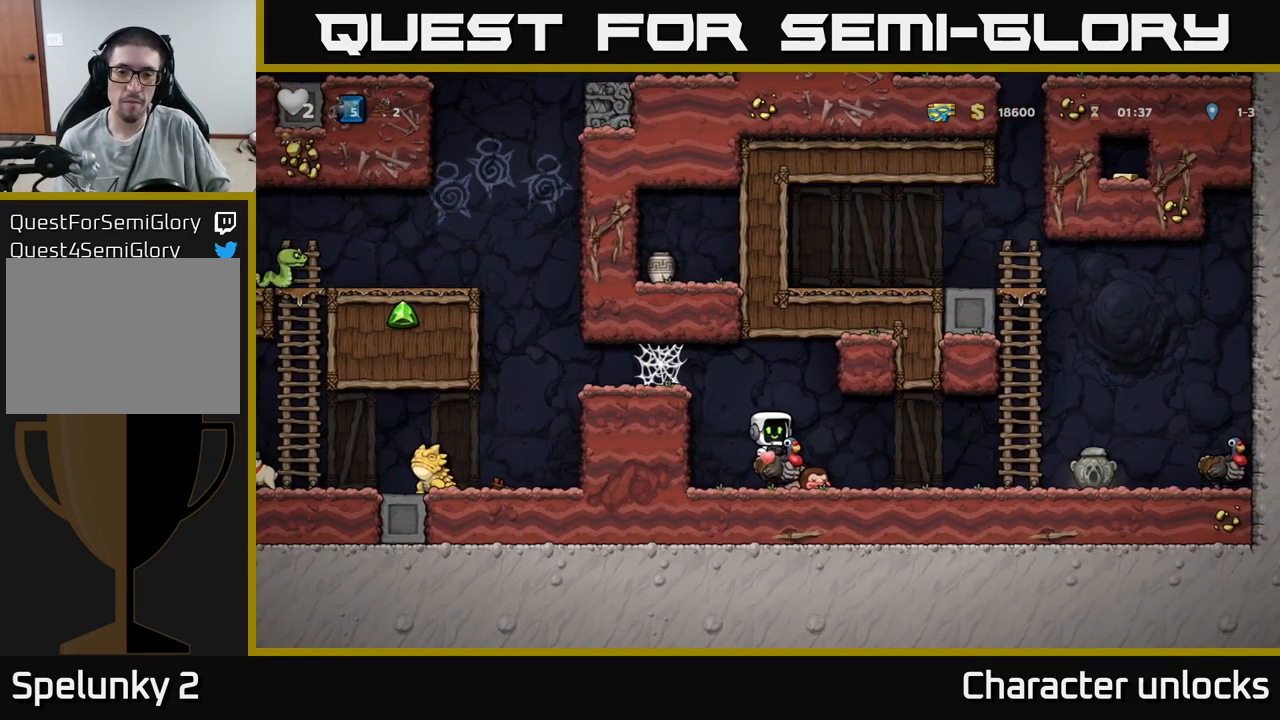
{"buttons": [], "events": []}
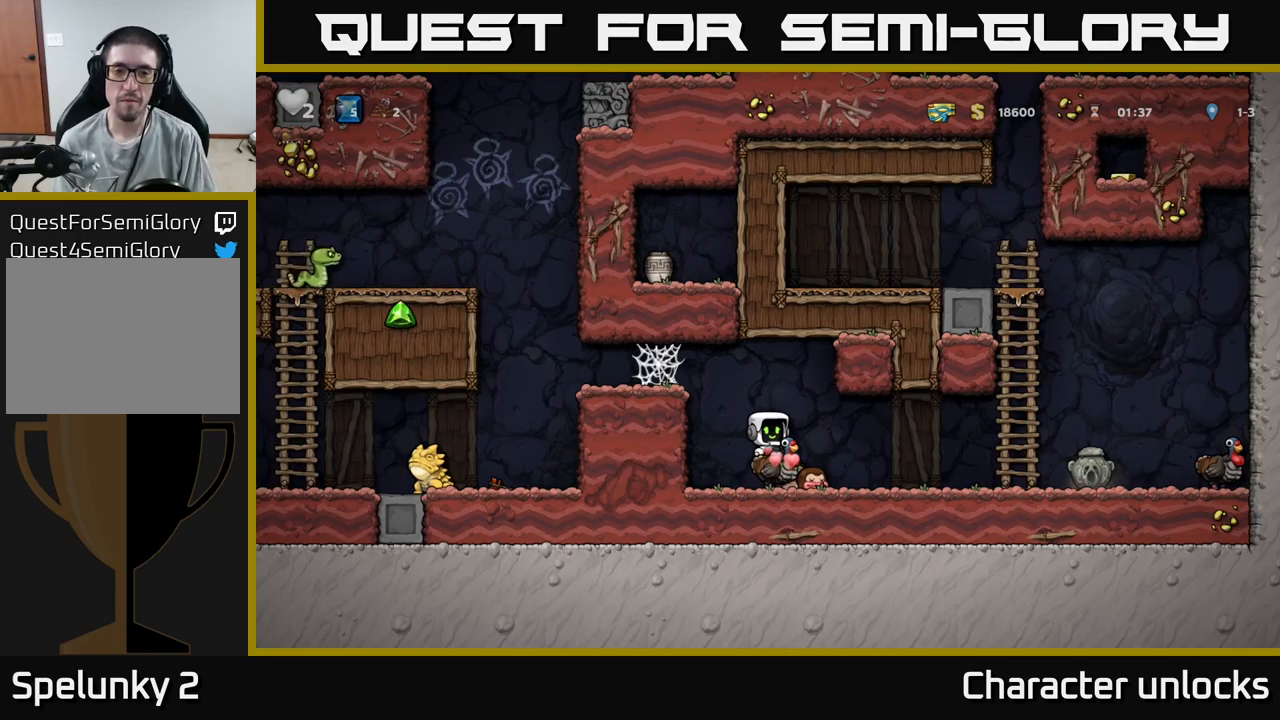
{"buttons": ["A", "DPAD_LEFT"], "events": [[17, "DPAD_LEFT", "down"], [150, "DPAD_LEFT", "up"], [250, "A", "down"], [250, "DPAD_LEFT", "down"], [350, "A", "up"], [417, "A", "down"]]}
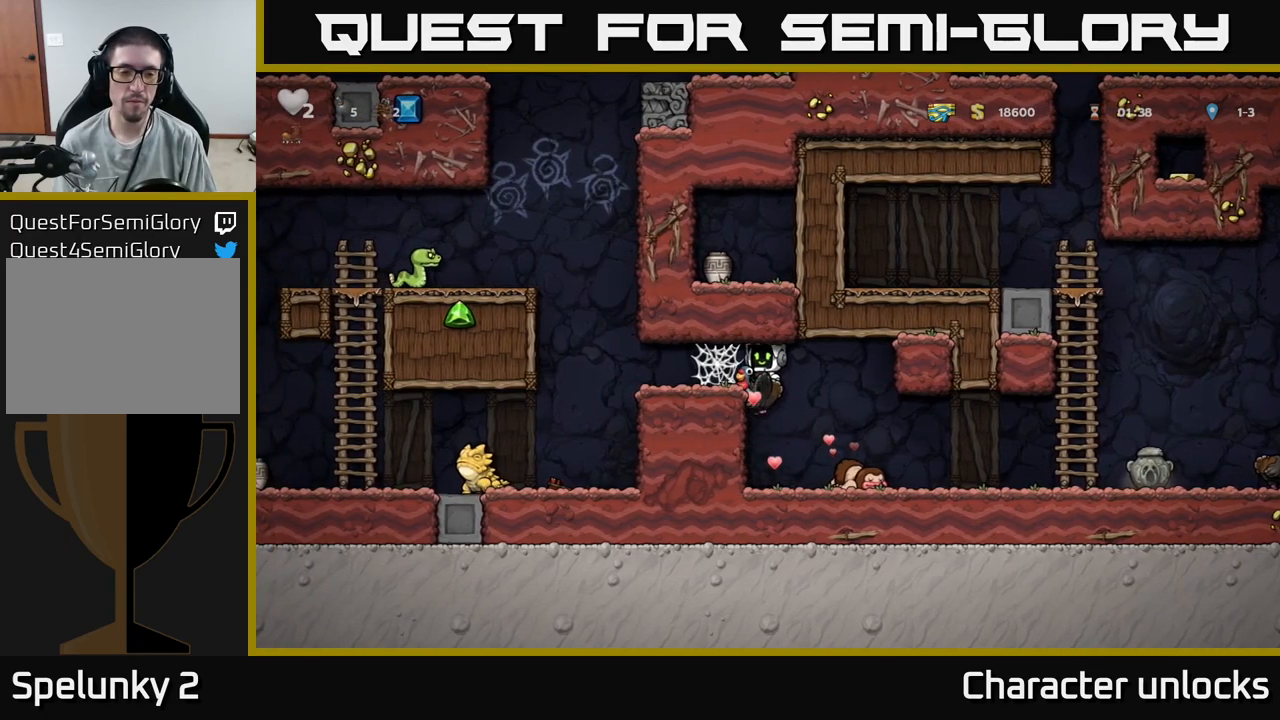
{"buttons": ["DPAD_LEFT"], "events": [[67, "A", "up"]]}
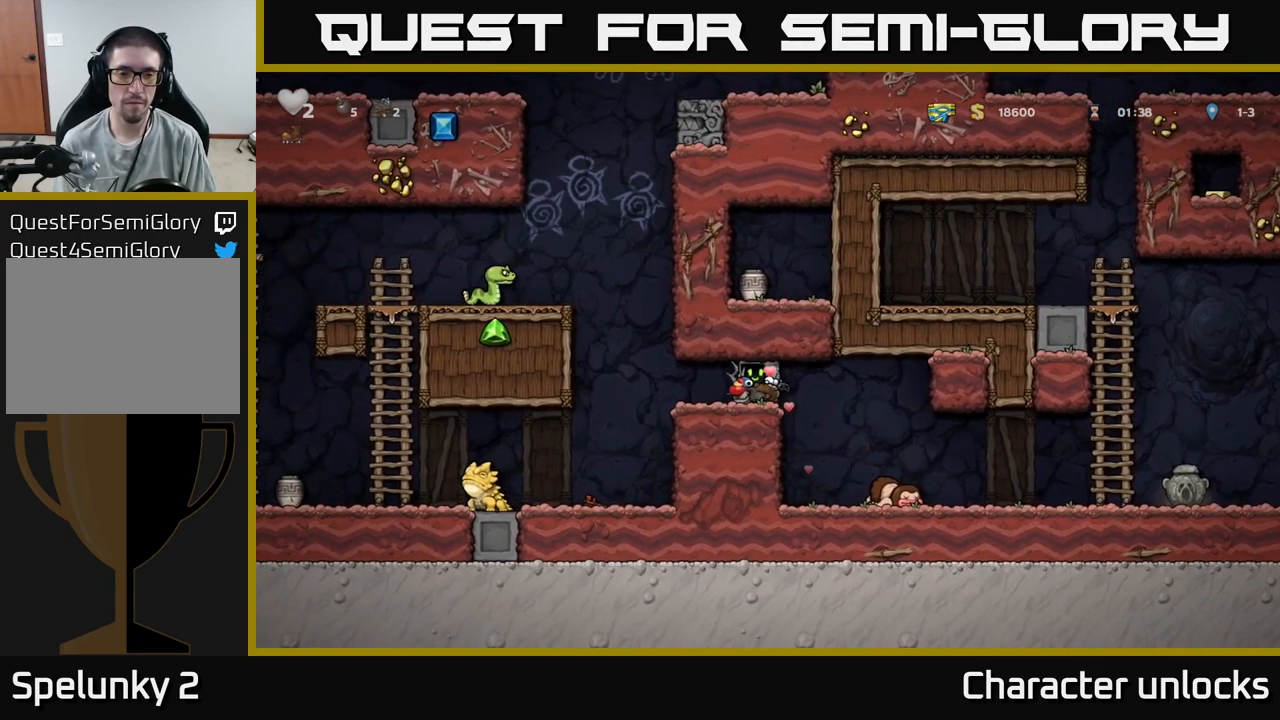
{"buttons": ["DPAD_LEFT"], "events": []}
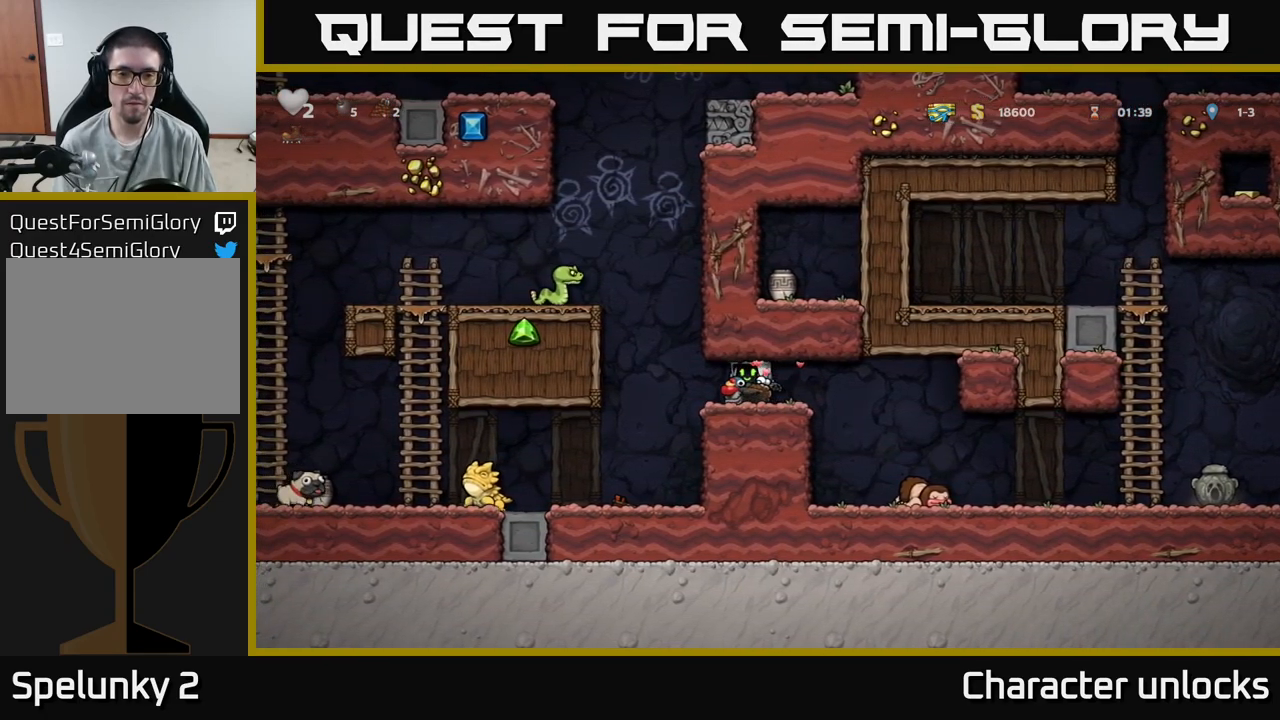
{"buttons": [], "events": [[284, "DPAD_LEFT", "up"]]}
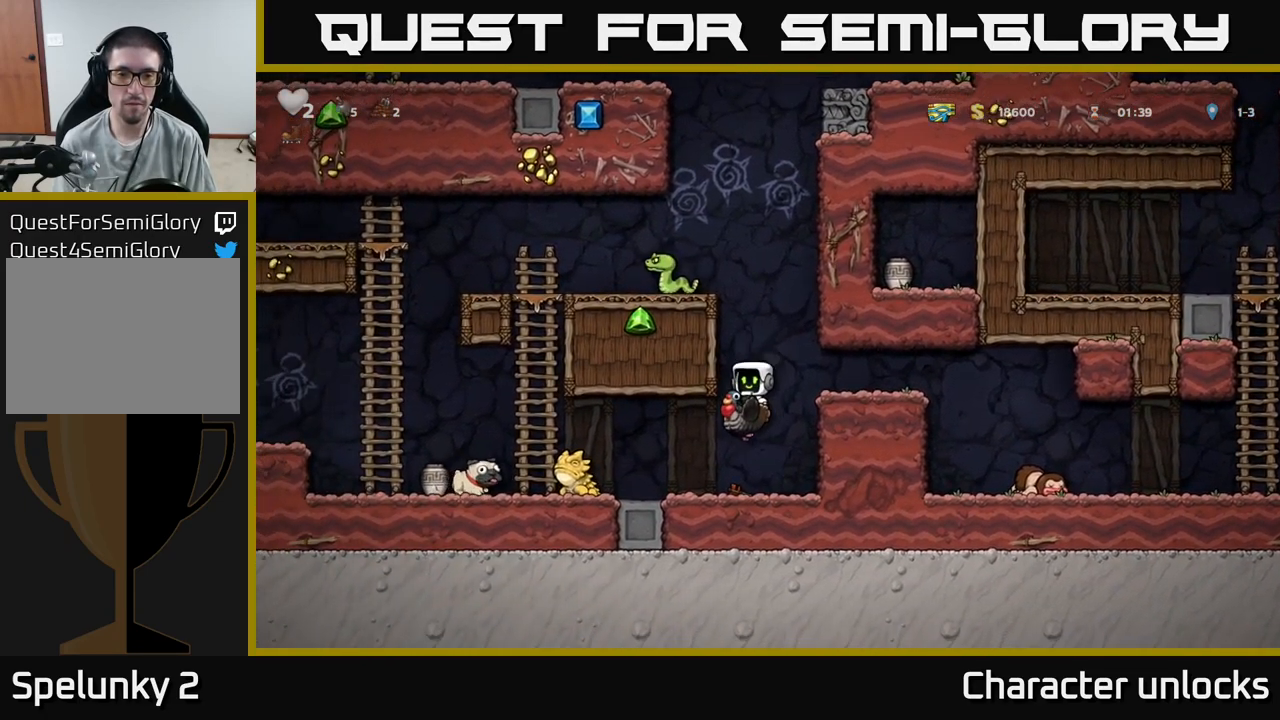
{"buttons": ["DPAD_DOWN"], "events": [[450, "DPAD_DOWN", "down"]]}
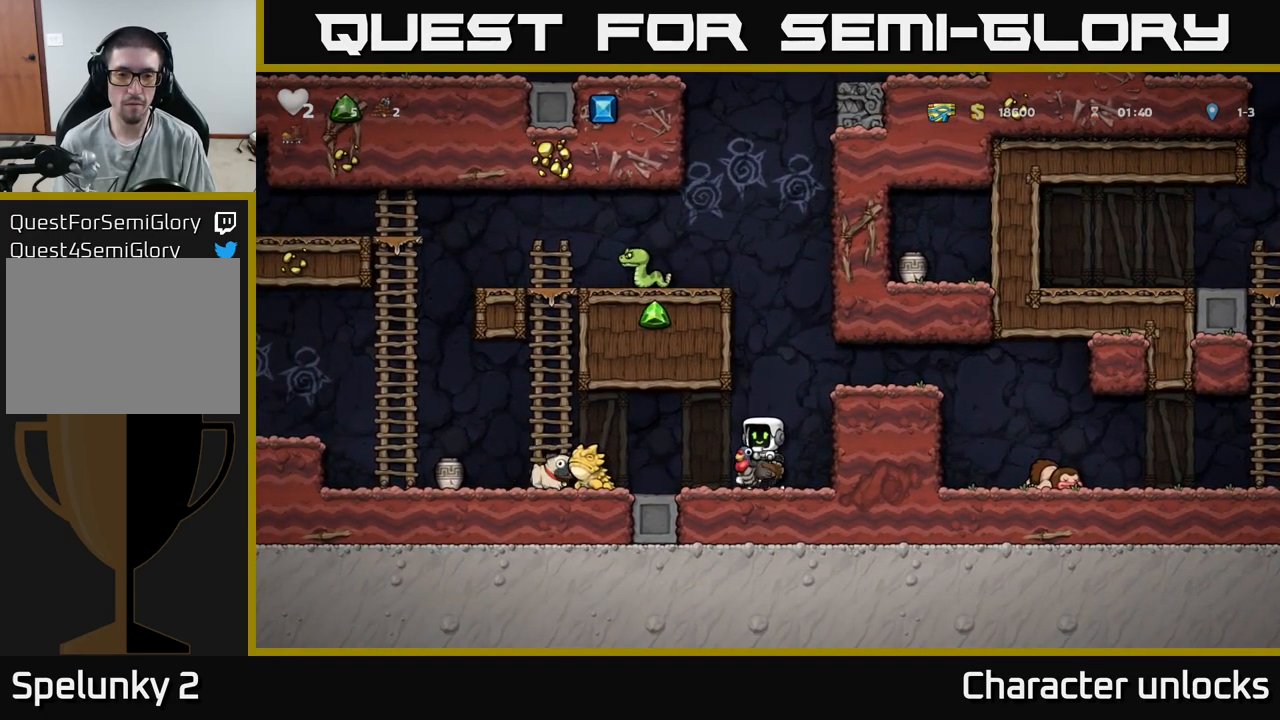
{"buttons": ["A", "DPAD_LEFT"], "events": [[17, "A", "down"], [134, "A", "up"], [134, "DPAD_DOWN", "up"], [267, "DPAD_LEFT", "down"], [400, "A", "down"]]}
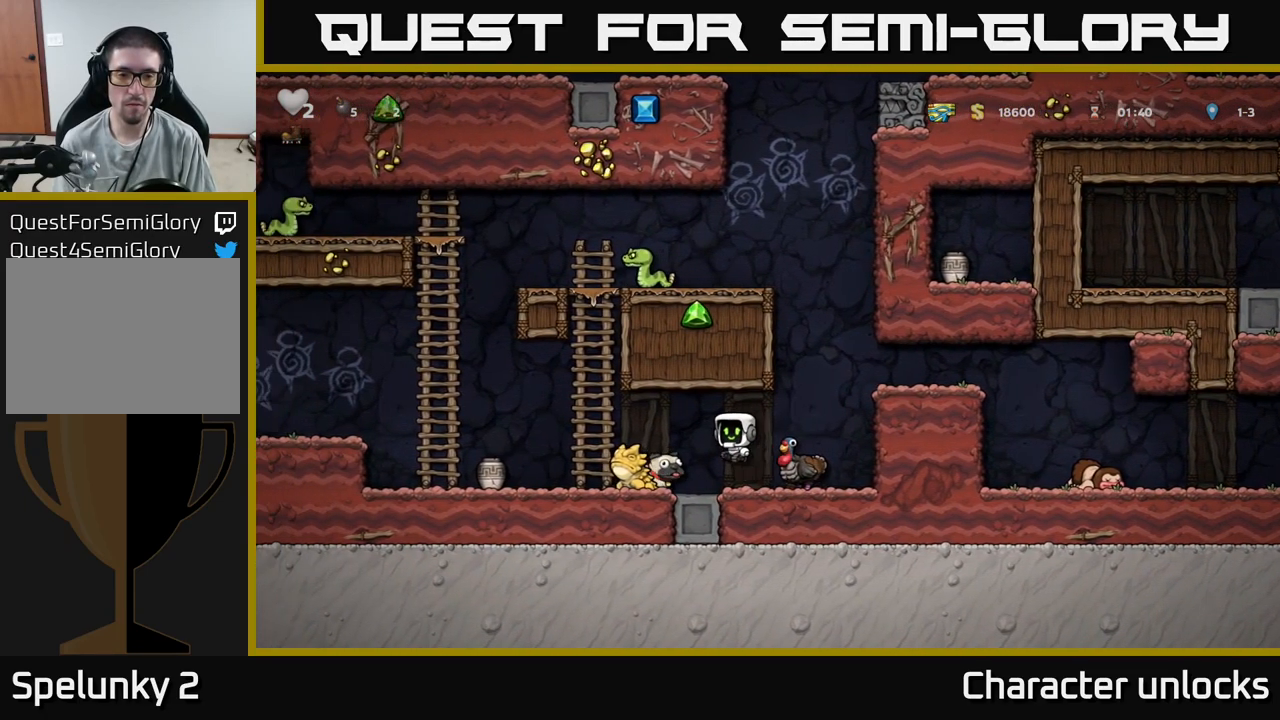
{"buttons": [], "events": [[17, "A", "up"], [217, "DPAD_LEFT", "up"]]}
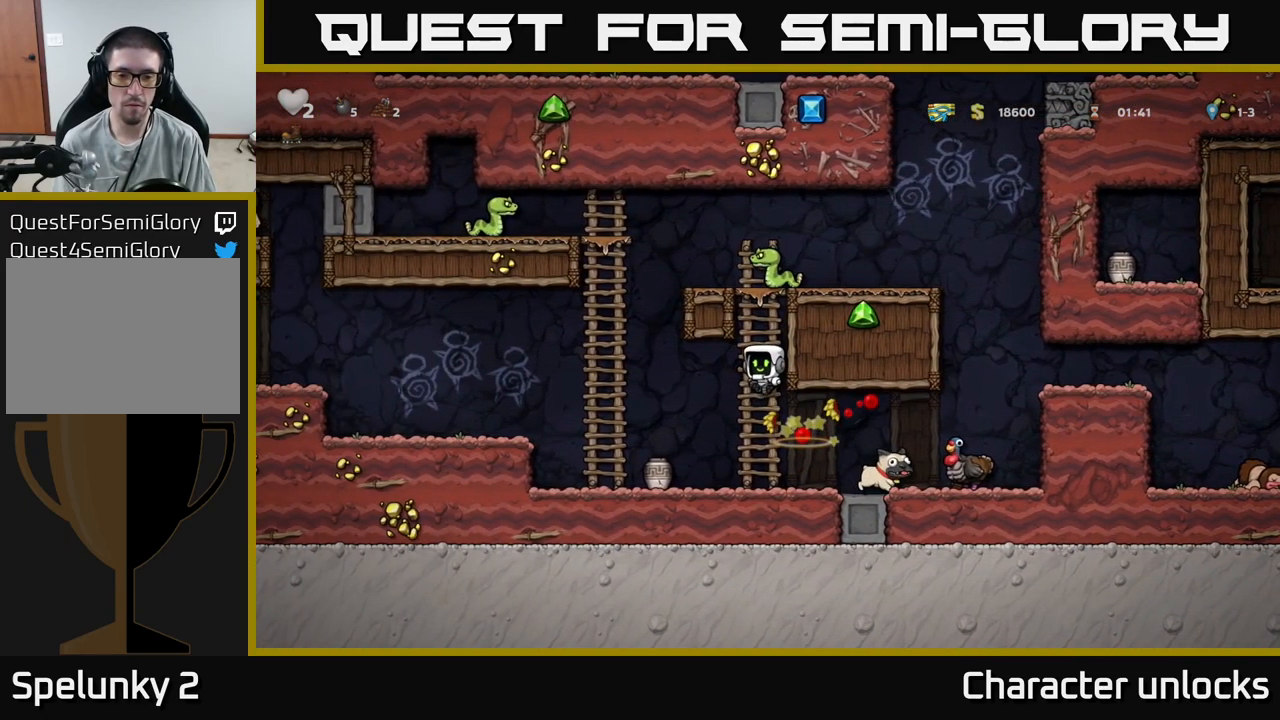
{"buttons": ["DPAD_RIGHT"], "events": [[117, "DPAD_RIGHT", "down"]]}
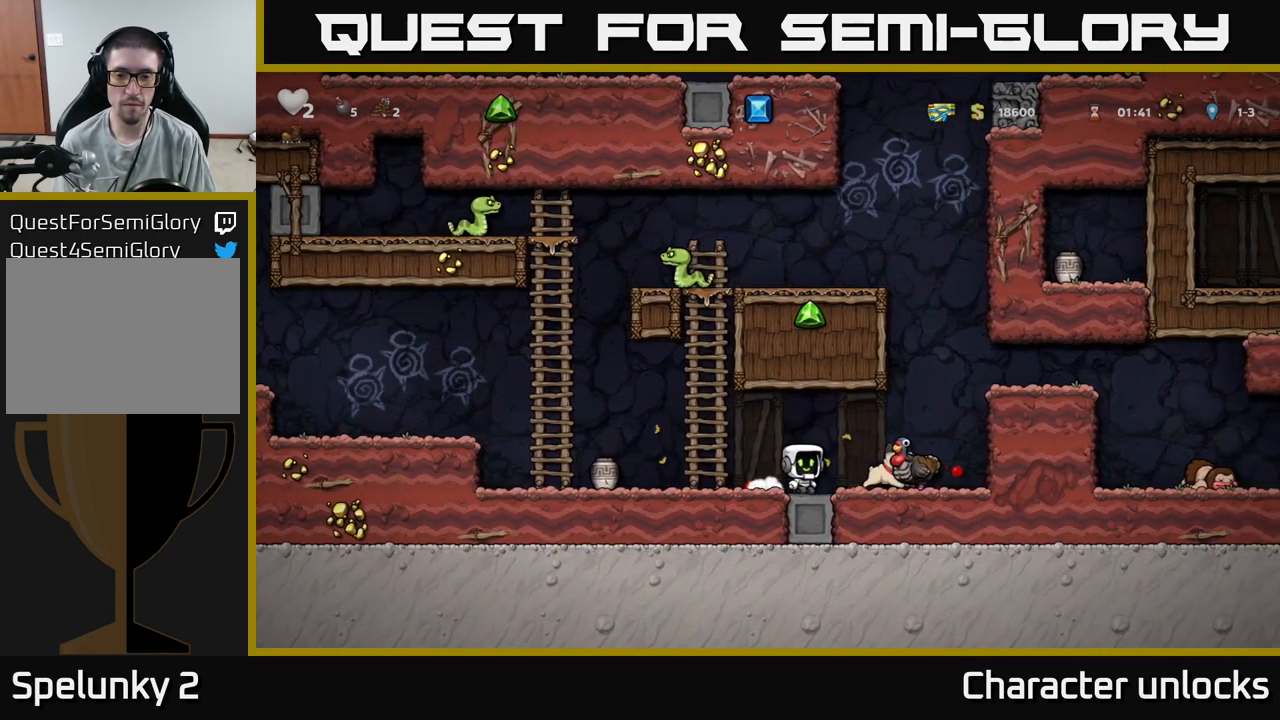
{"buttons": ["DPAD_LEFT"], "events": [[167, "DPAD_DOWN", "down"], [200, "DPAD_RIGHT", "up"], [200, "X", "down"], [284, "X", "up"], [300, "DPAD_DOWN", "up"], [300, "DPAD_LEFT", "down"]]}
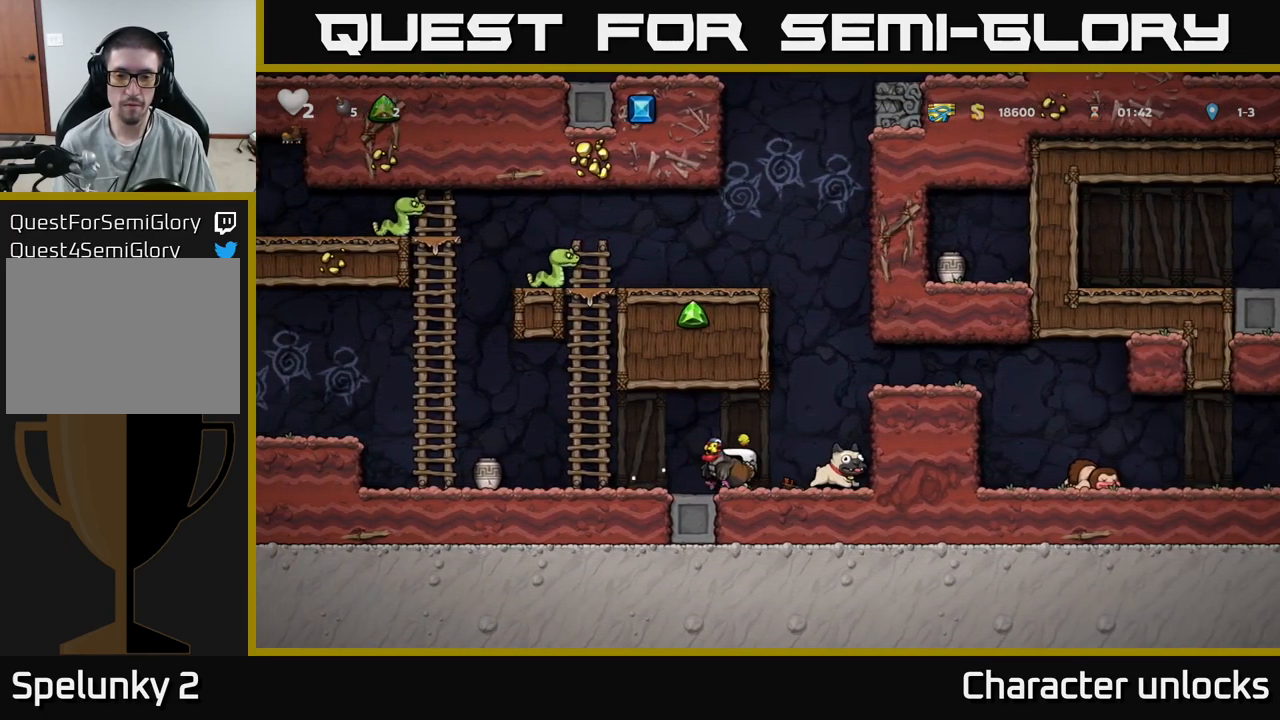
{"buttons": ["DPAD_RIGHT"], "events": [[134, "DPAD_LEFT", "up"], [150, "DPAD_DOWN", "down"], [200, "X", "down"], [217, "DPAD_RIGHT", "down"], [284, "DPAD_DOWN", "up"], [300, "X", "up"]]}
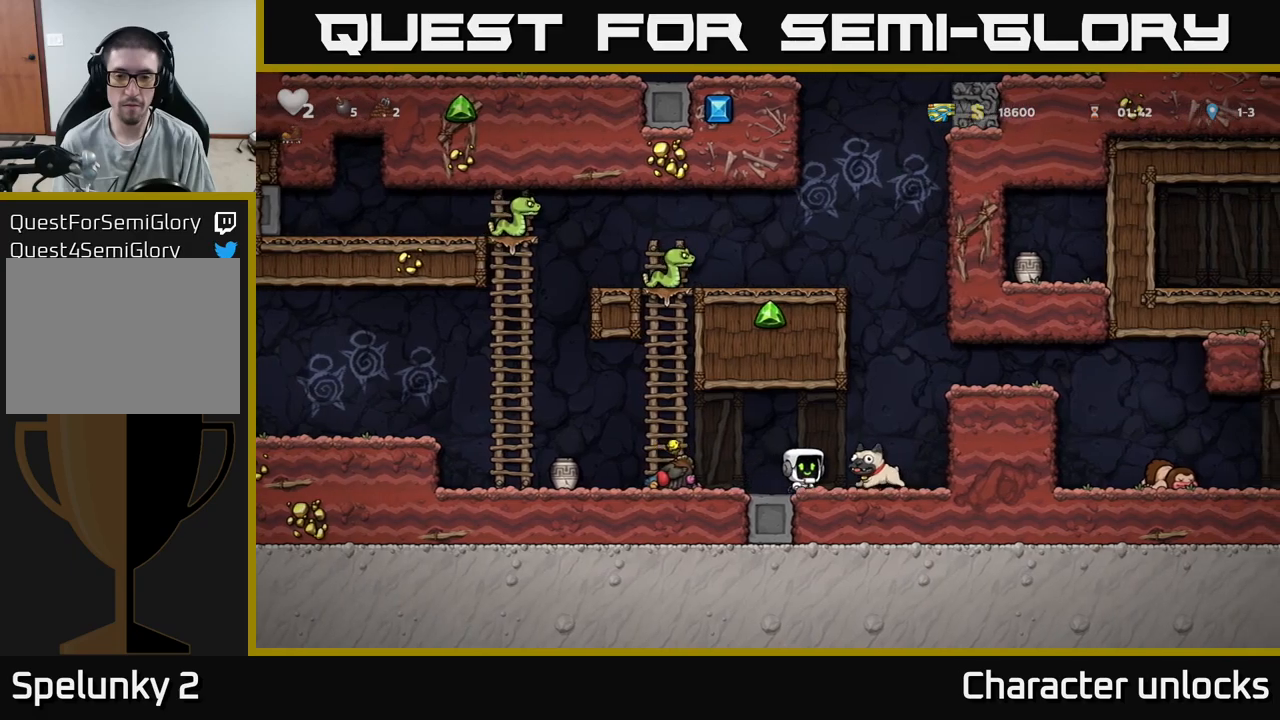
{"buttons": ["X"], "events": [[100, "DPAD_DOWN", "down"], [150, "DPAD_RIGHT", "up"], [183, "X", "down"], [216, "DPAD_DOWN", "up"], [216, "DPAD_LEFT", "down"], [250, "X", "up"], [466, "DPAD_LEFT", "up"], [483, "X", "down"]]}
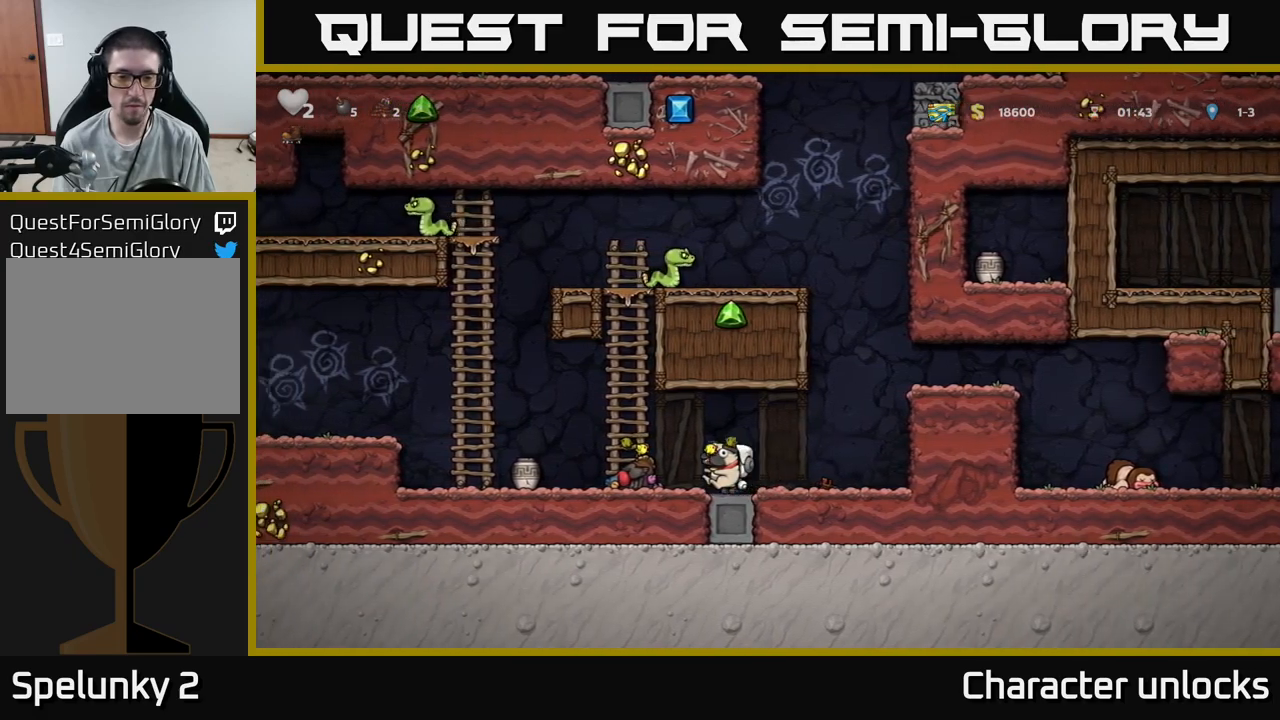
{"buttons": ["DPAD_LEFT"], "events": [[50, "X", "up"], [450, "DPAD_LEFT", "down"]]}
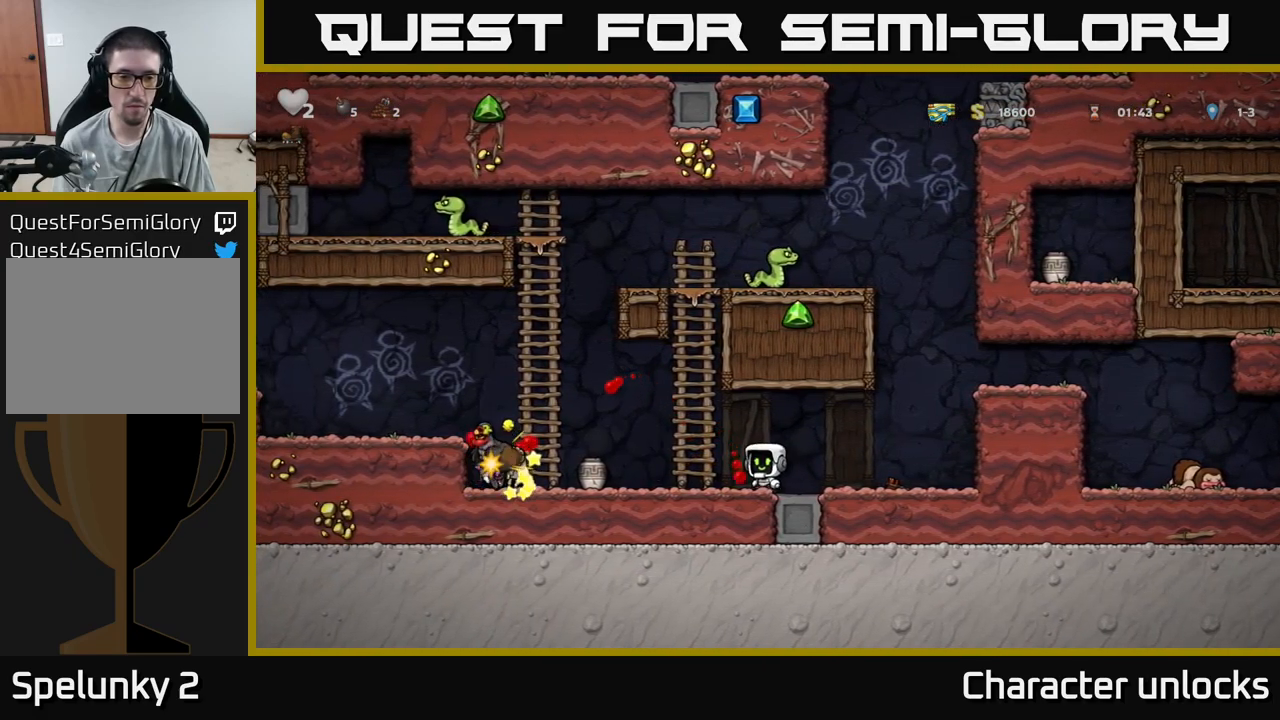
{"buttons": ["DPAD_LEFT"], "events": [[200, "DPAD_LEFT", "up"], [450, "DPAD_LEFT", "down"]]}
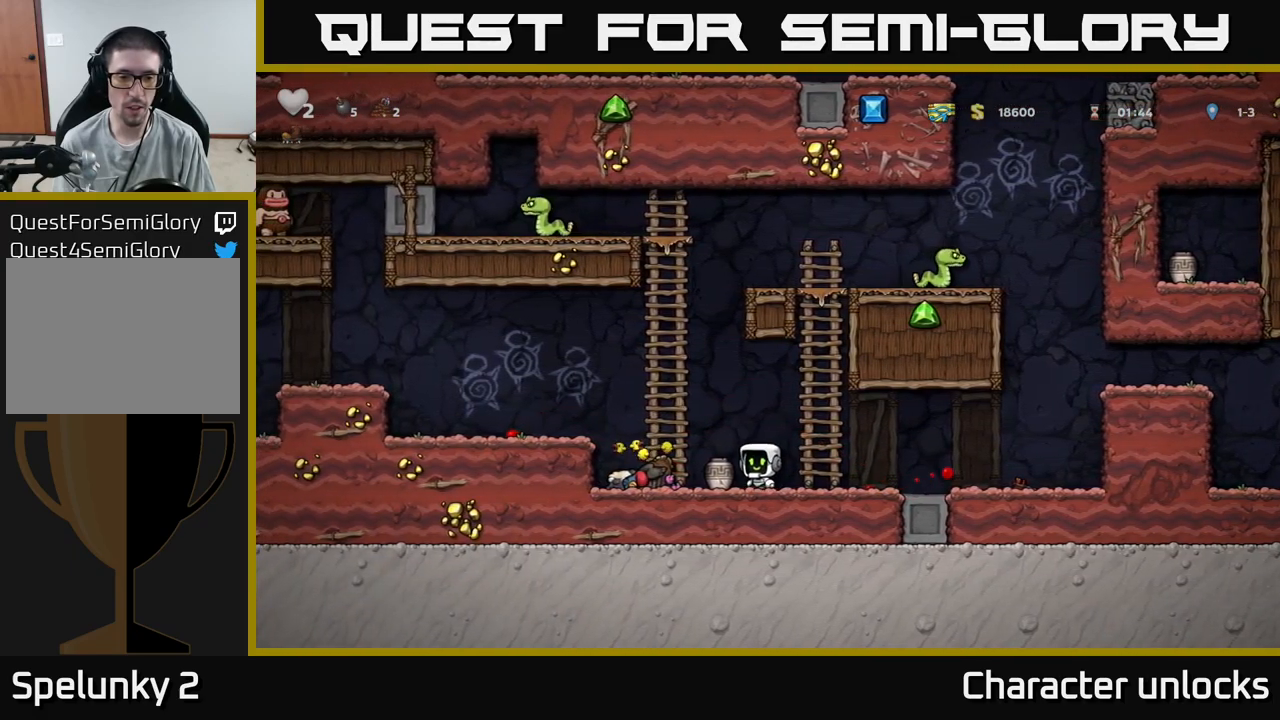
{"buttons": ["X"], "events": [[66, "DPAD_DOWN", "down"], [66, "DPAD_LEFT", "up"], [83, "X", "down"], [133, "DPAD_RIGHT", "down"], [200, "X", "up"], [266, "DPAD_DOWN", "up"], [366, "DPAD_RIGHT", "up"], [500, "X", "down"]]}
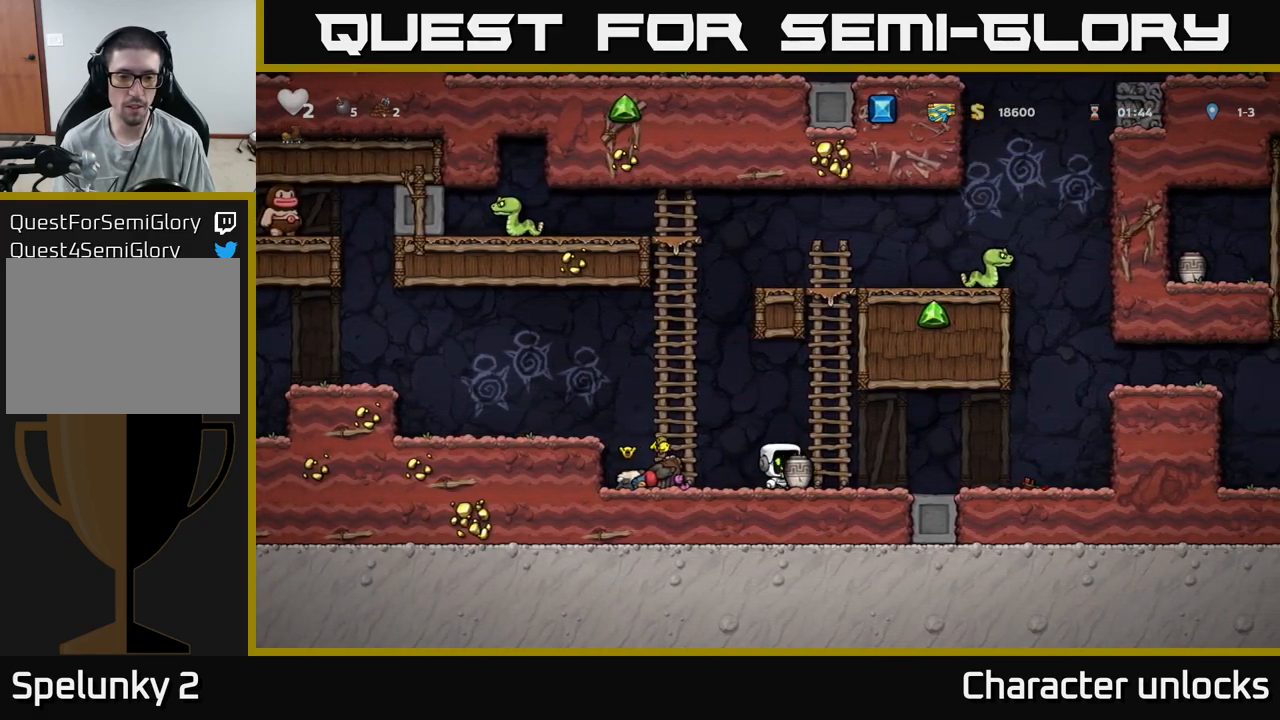
{"buttons": [], "events": [[116, "X", "up"]]}
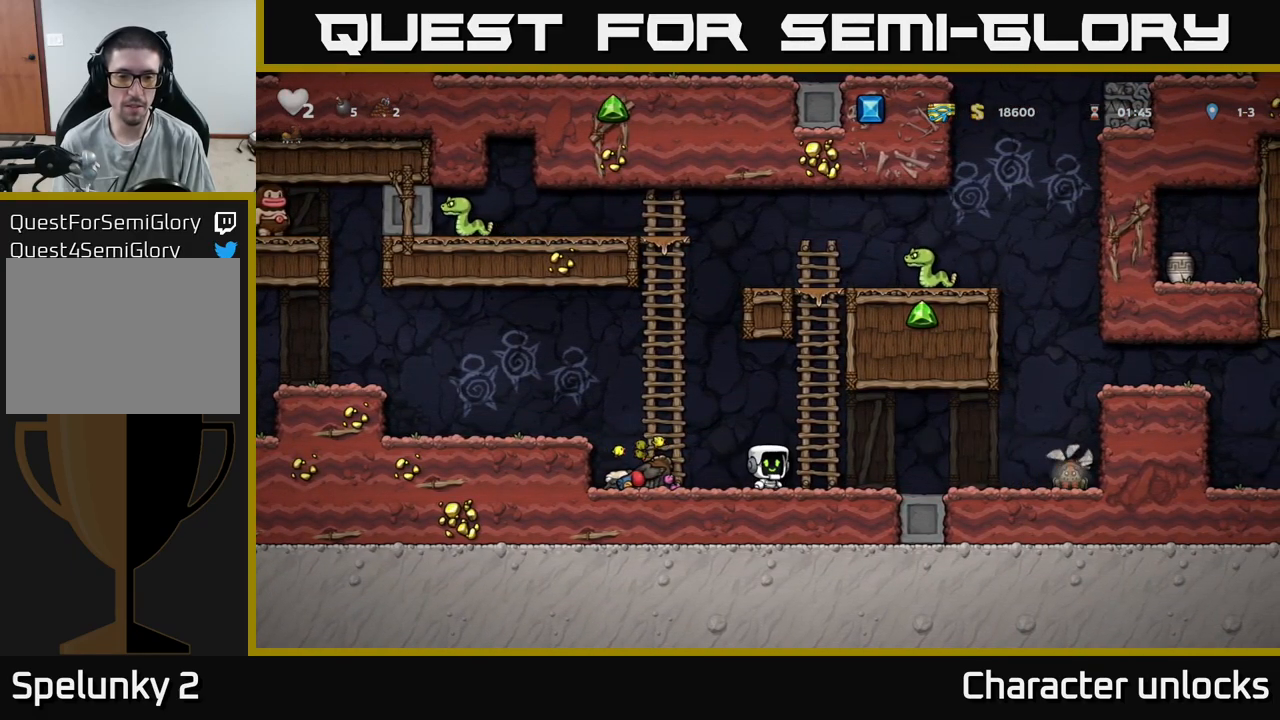
{"buttons": ["DPAD_RIGHT"], "events": [[316, "DPAD_RIGHT", "down"]]}
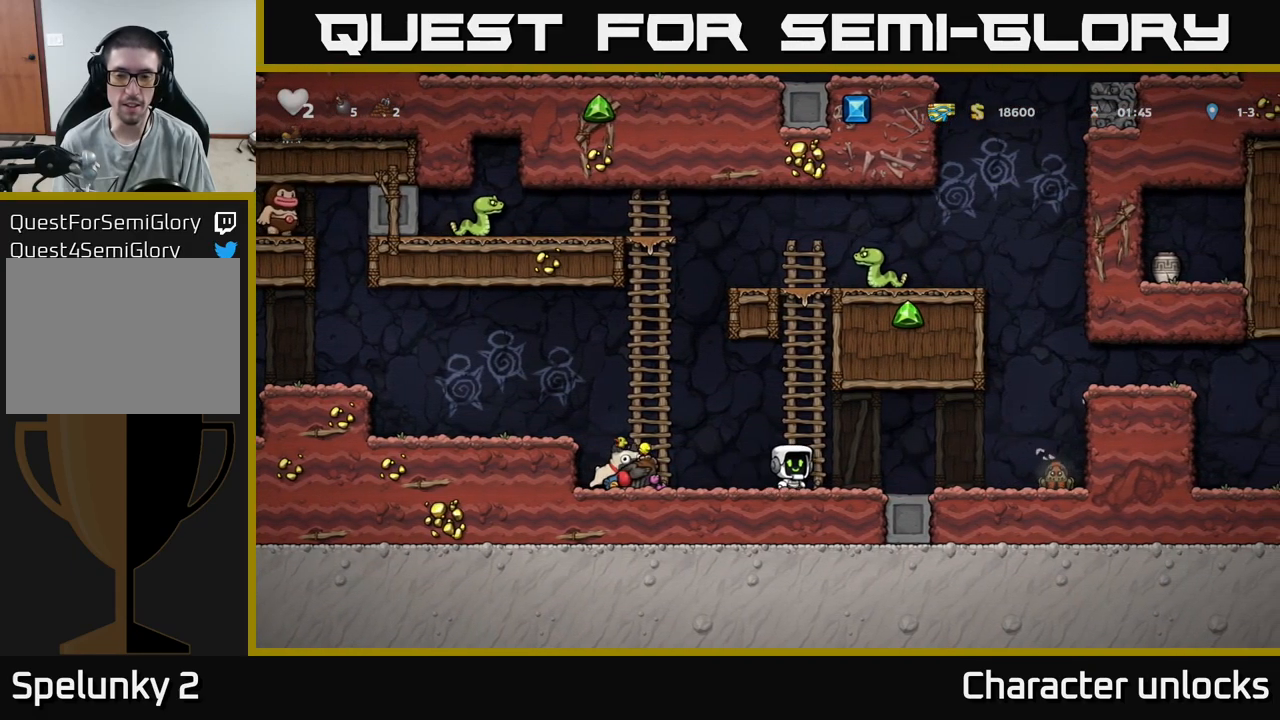
{"buttons": ["DPAD_RIGHT"], "events": [[150, "A", "down"], [416, "A", "up"]]}
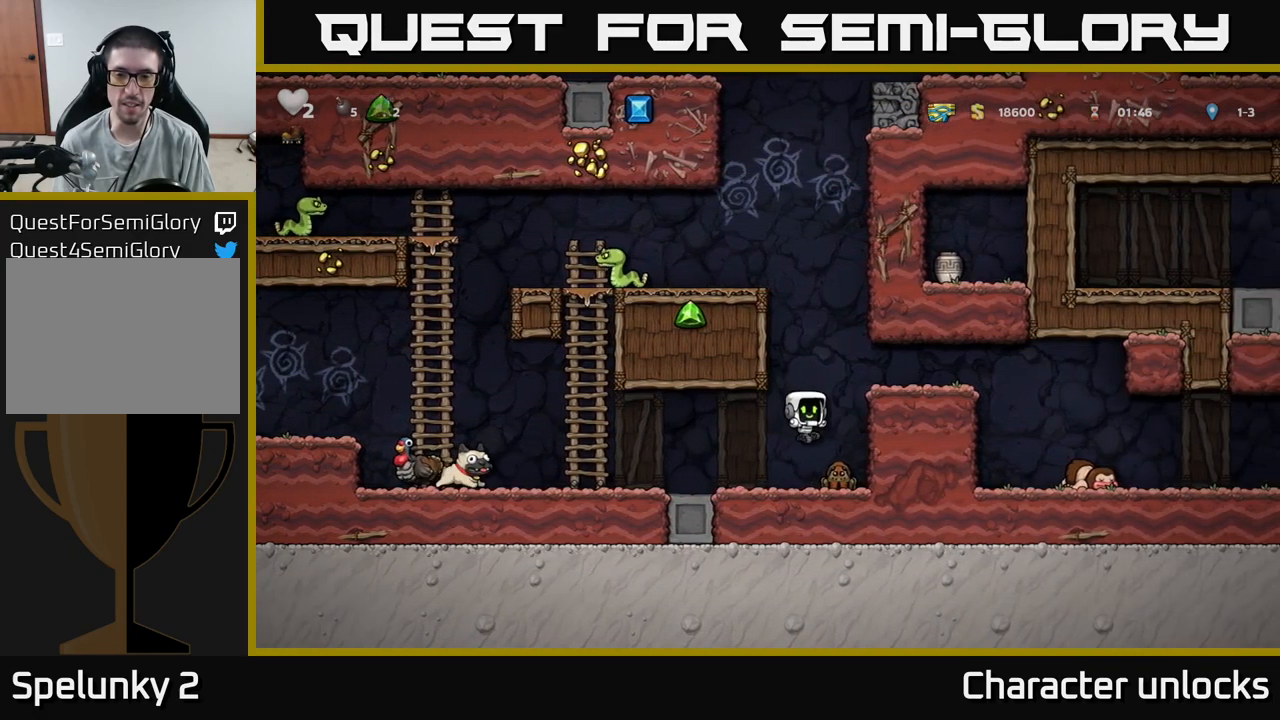
{"buttons": [], "events": [[66, "DPAD_RIGHT", "up"], [150, "DPAD_LEFT", "down"], [283, "DPAD_LEFT", "up"]]}
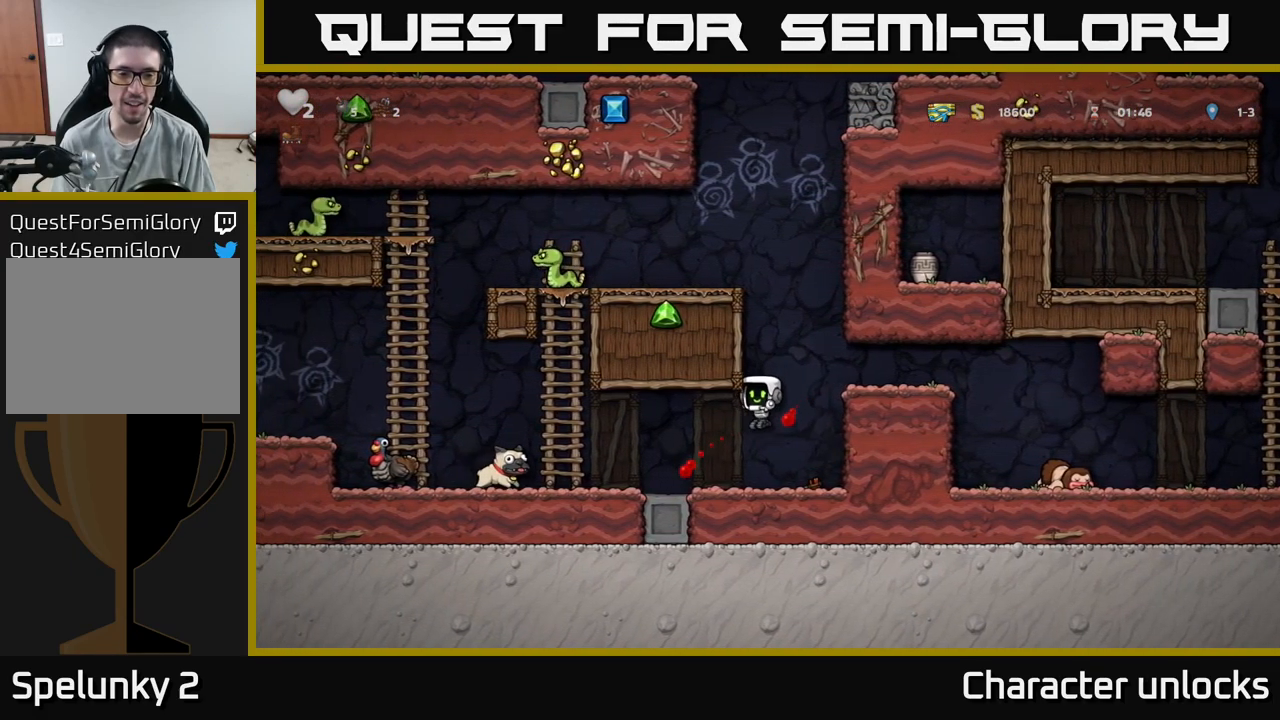
{"buttons": ["DPAD_DOWN"], "events": [[33, "DPAD_LEFT", "down"], [466, "DPAD_DOWN", "down"], [483, "DPAD_LEFT", "up"]]}
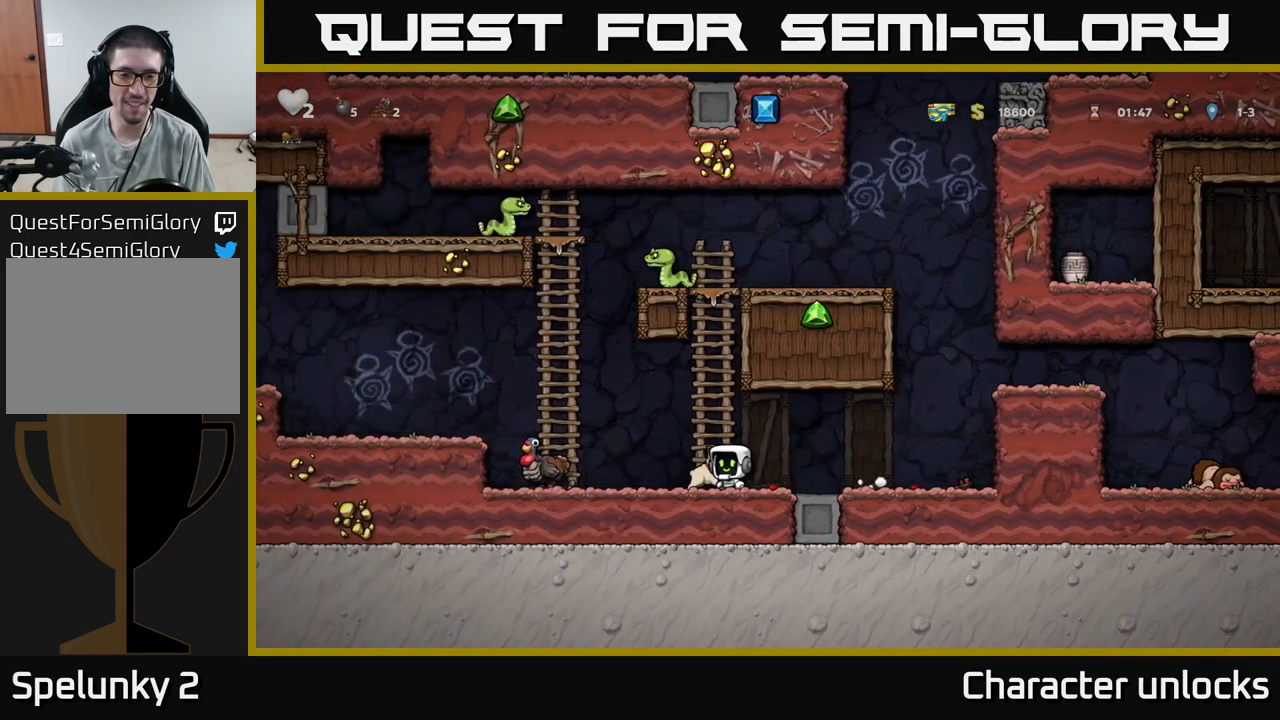
{"buttons": ["A", "DPAD_LEFT"], "events": [[50, "X", "down"], [116, "DPAD_DOWN", "up"], [116, "DPAD_LEFT", "down"], [150, "X", "up"], [416, "A", "down"]]}
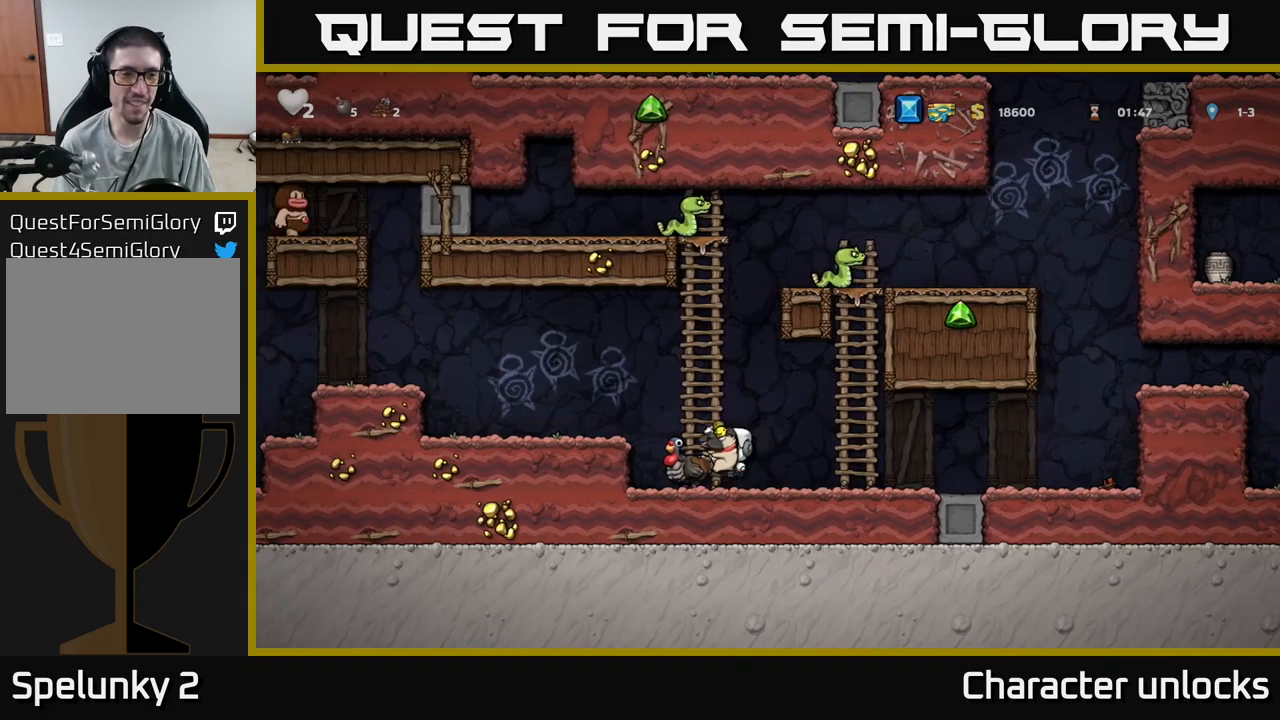
{"buttons": ["A", "DPAD_LEFT"], "events": [[83, "A", "up"], [383, "A", "down"]]}
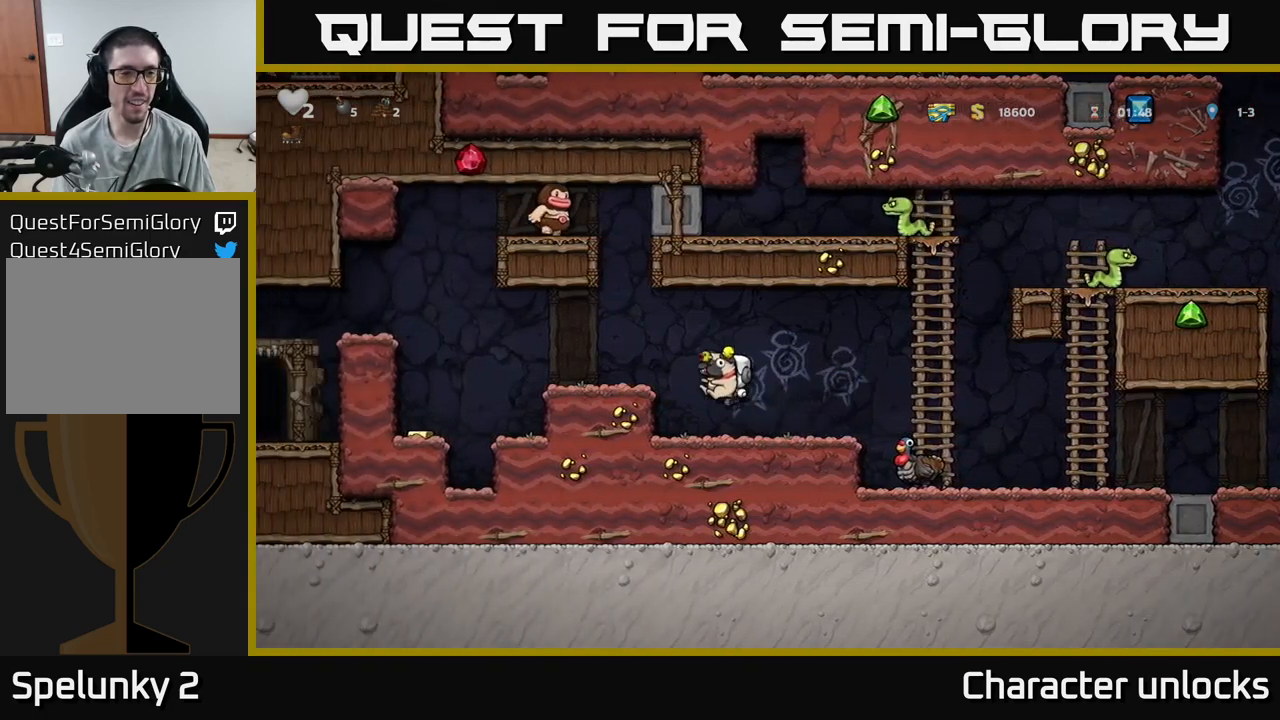
{"buttons": ["DPAD_LEFT"], "events": [[67, "A", "up"], [317, "A", "down"], [383, "A", "up"]]}
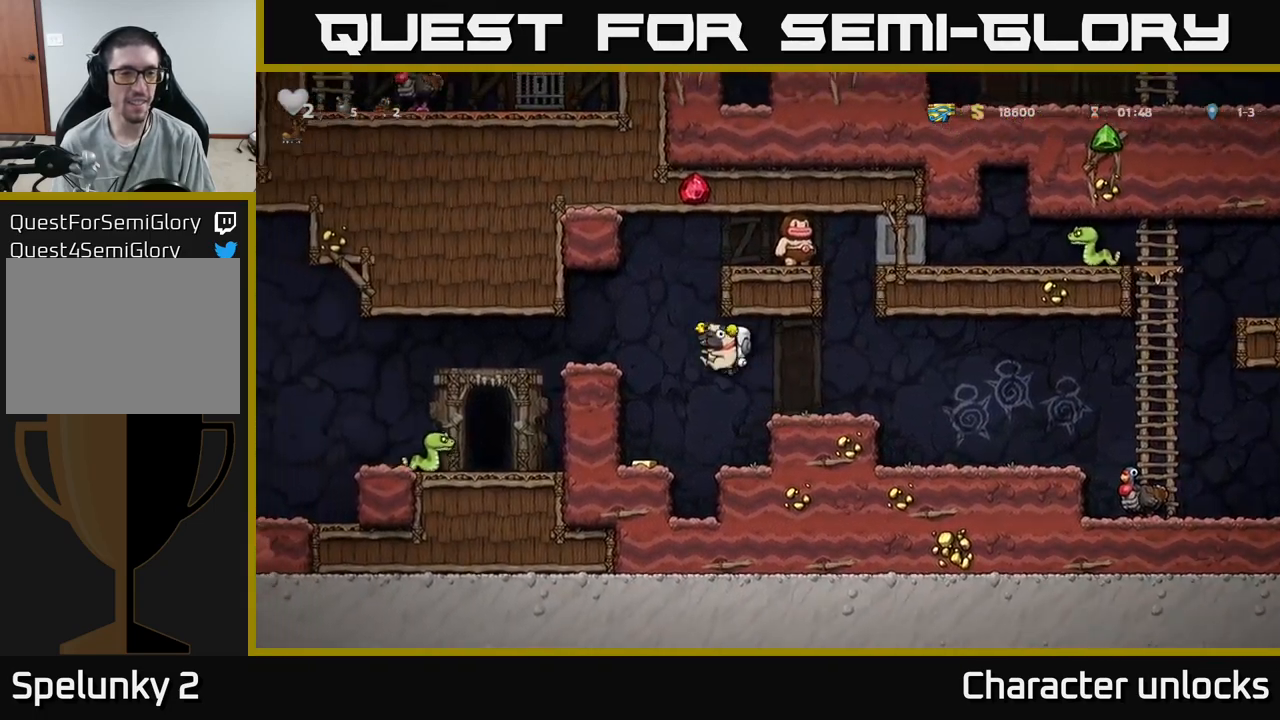
{"buttons": ["A", "DPAD_LEFT"], "events": [[100, "DPAD_LEFT", "up"], [383, "A", "down"], [383, "DPAD_LEFT", "down"]]}